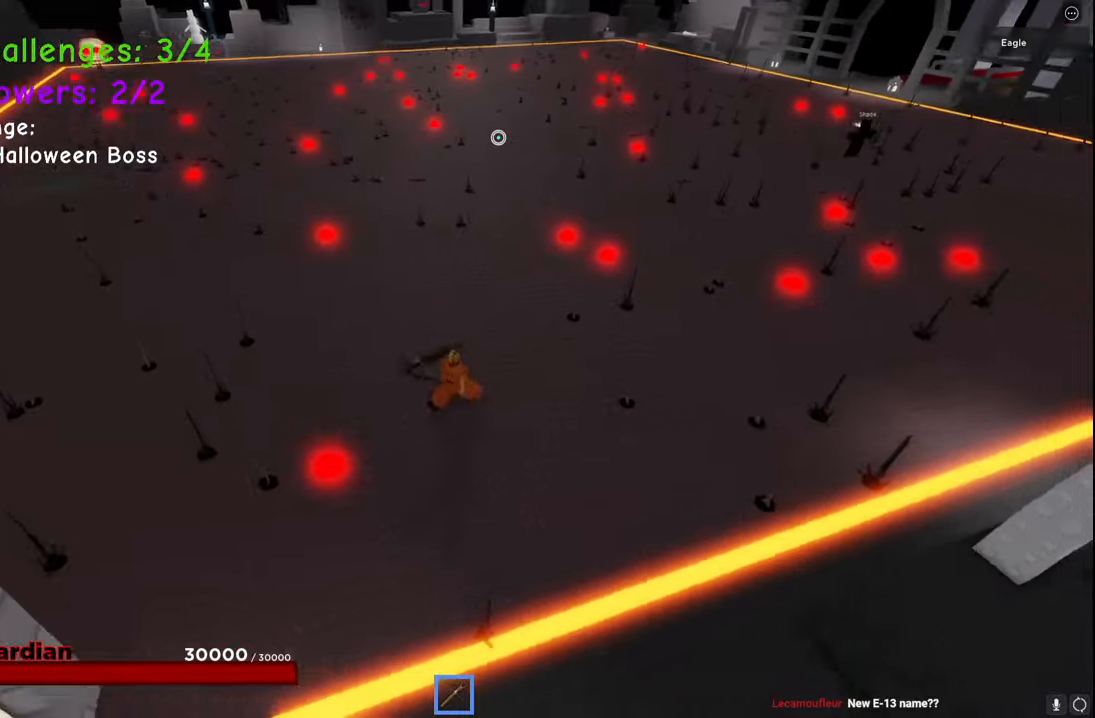
Gameplay with keyboard; each line is a JSON object with the keys held at the frame after it. "events" lists presses ("down") and releases ("up") of "a", "ctrl", "d", "e", "q", "s", "shift", "space" and "w" between this image and that frame as [ms after this image, input, new state], when the widget could be followed in between. No other keys are recorded. Mouse input is not recorded.
{"keys": ["d", "w"], "events": [[17, "d", "down"], [67, "s", "up"], [267, "w", "down"]]}
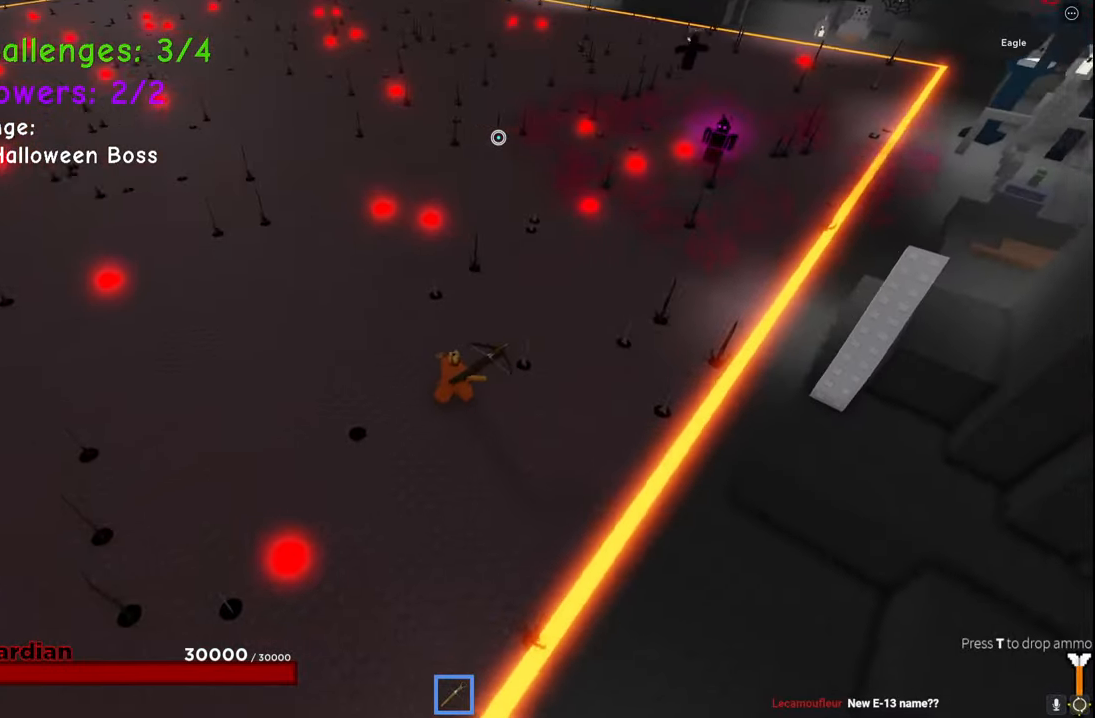
{"keys": ["d", "w"], "events": [[34, "w", "up"], [100, "w", "down"]]}
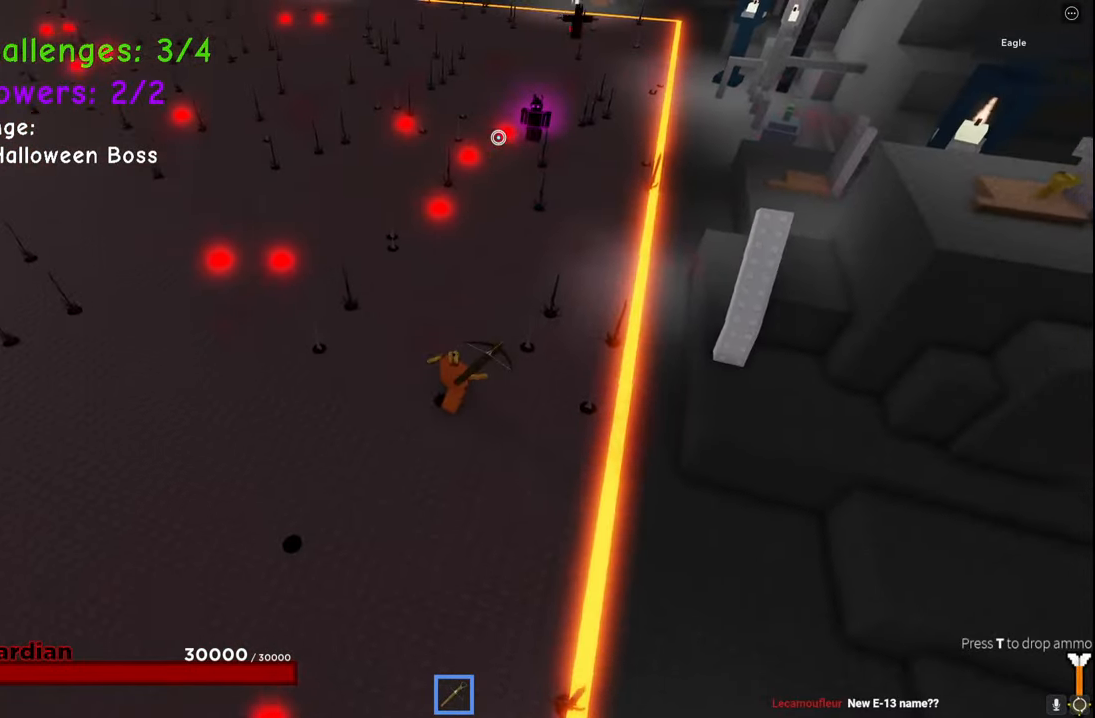
{"keys": ["d", "s"], "events": [[400, "w", "up"], [467, "s", "down"]]}
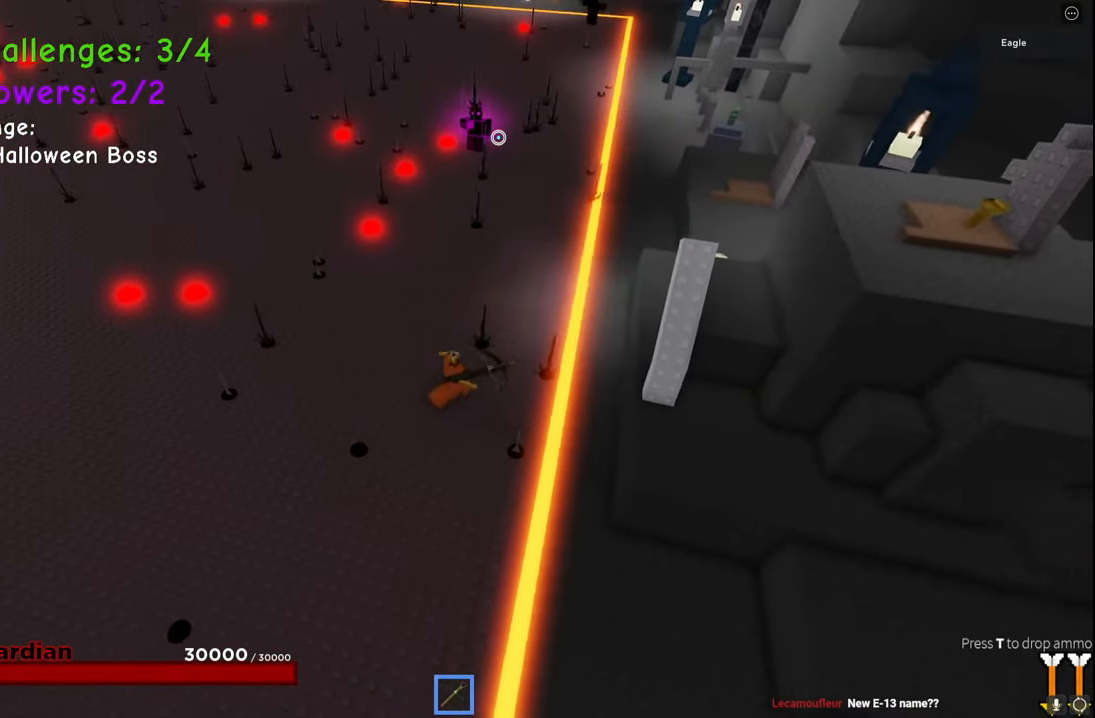
{"keys": ["a"], "events": [[300, "a", "down"], [417, "d", "up"], [417, "s", "up"]]}
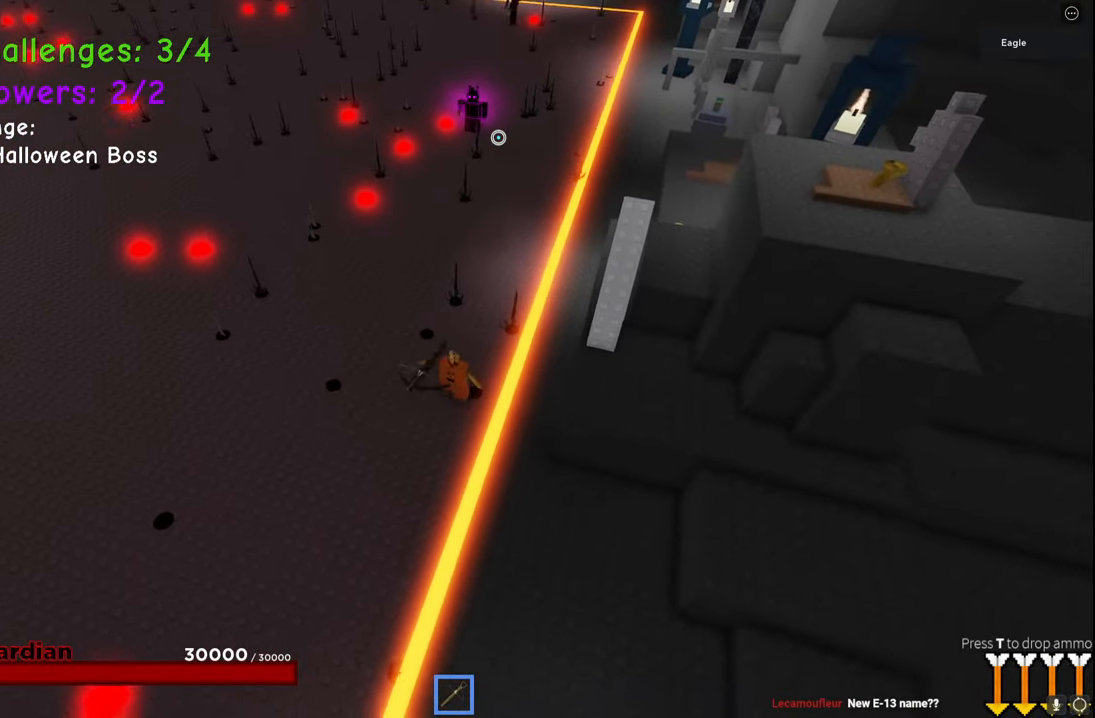
{"keys": ["a", "w"], "events": [[34, "w", "down"], [217, "space", "down"], [467, "space", "up"]]}
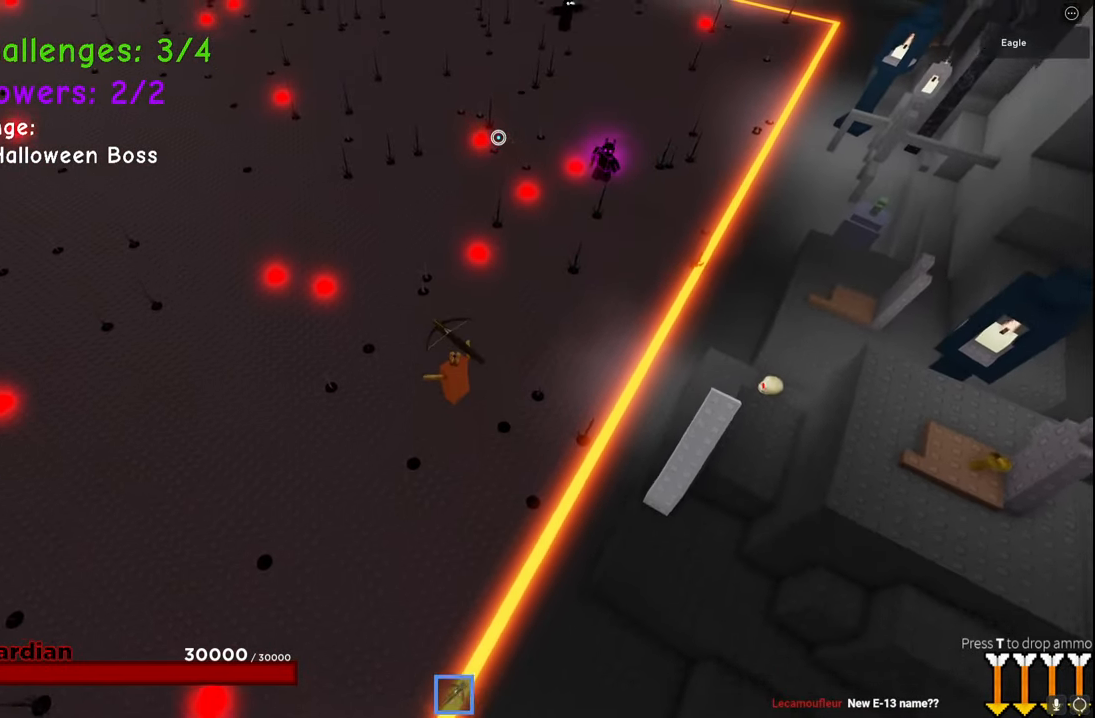
{"keys": ["w"], "events": [[184, "a", "up"]]}
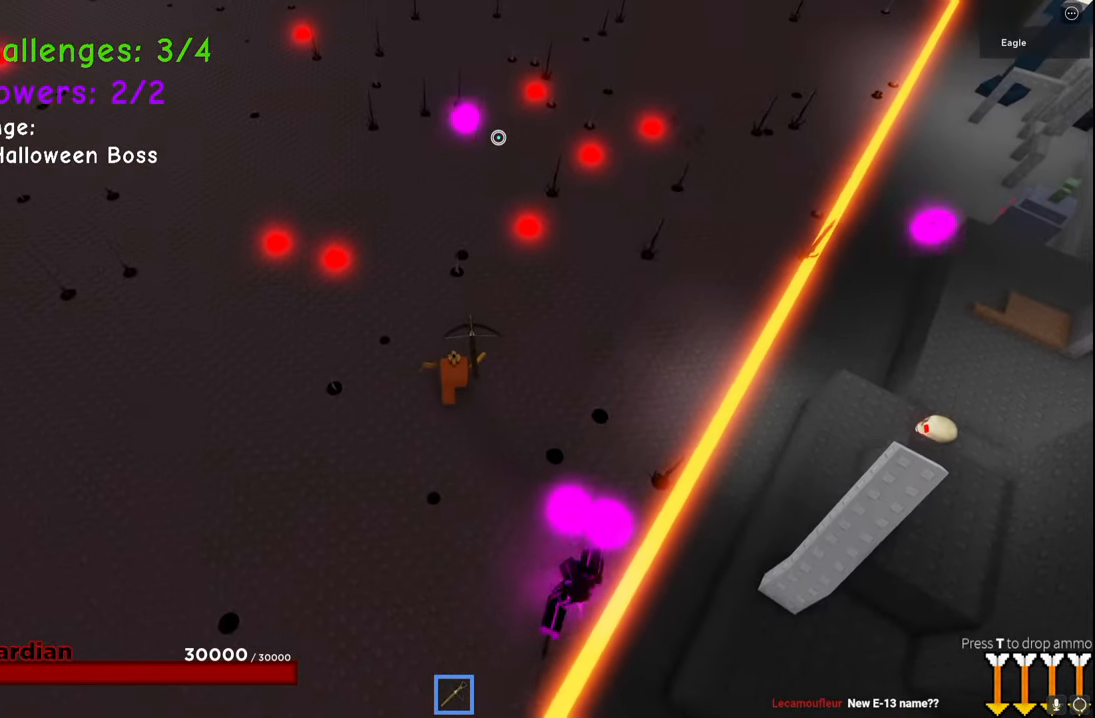
{"keys": ["w"], "events": []}
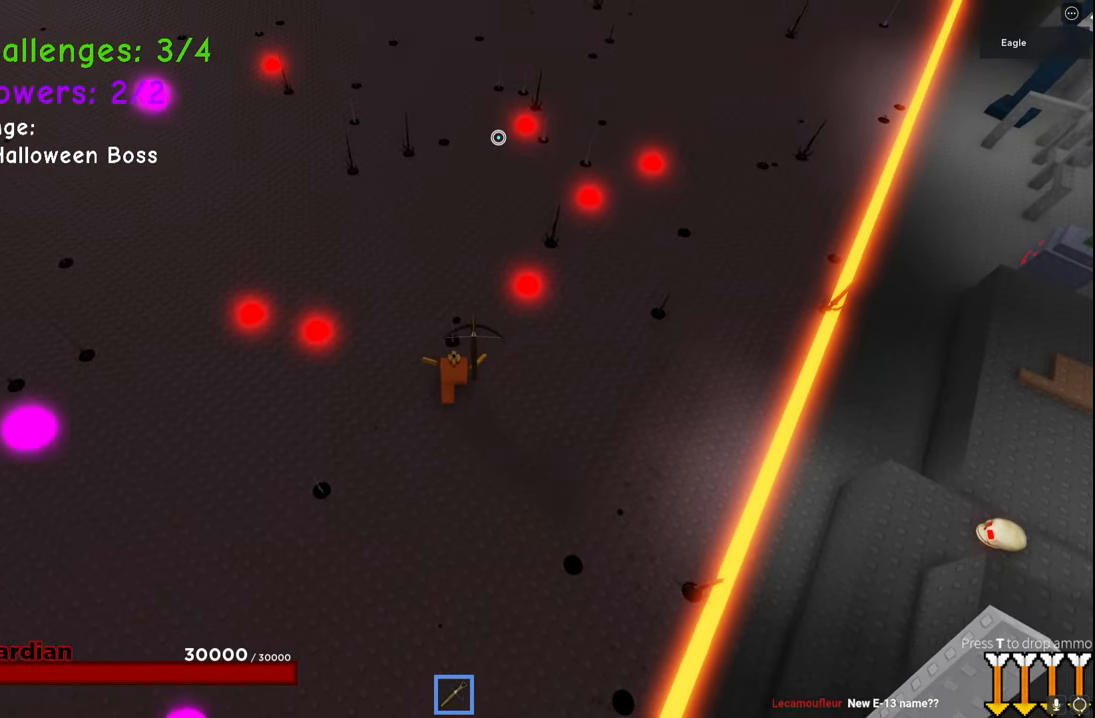
{"keys": ["a", "w"], "events": [[200, "a", "down"]]}
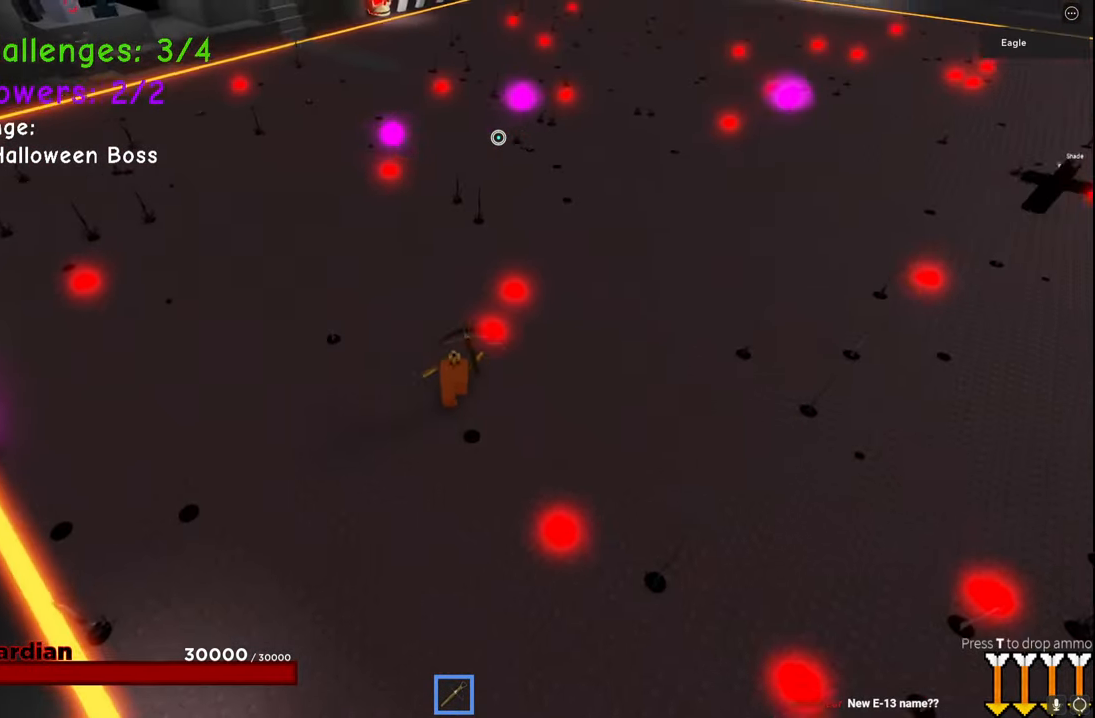
{"keys": ["a", "w"], "events": []}
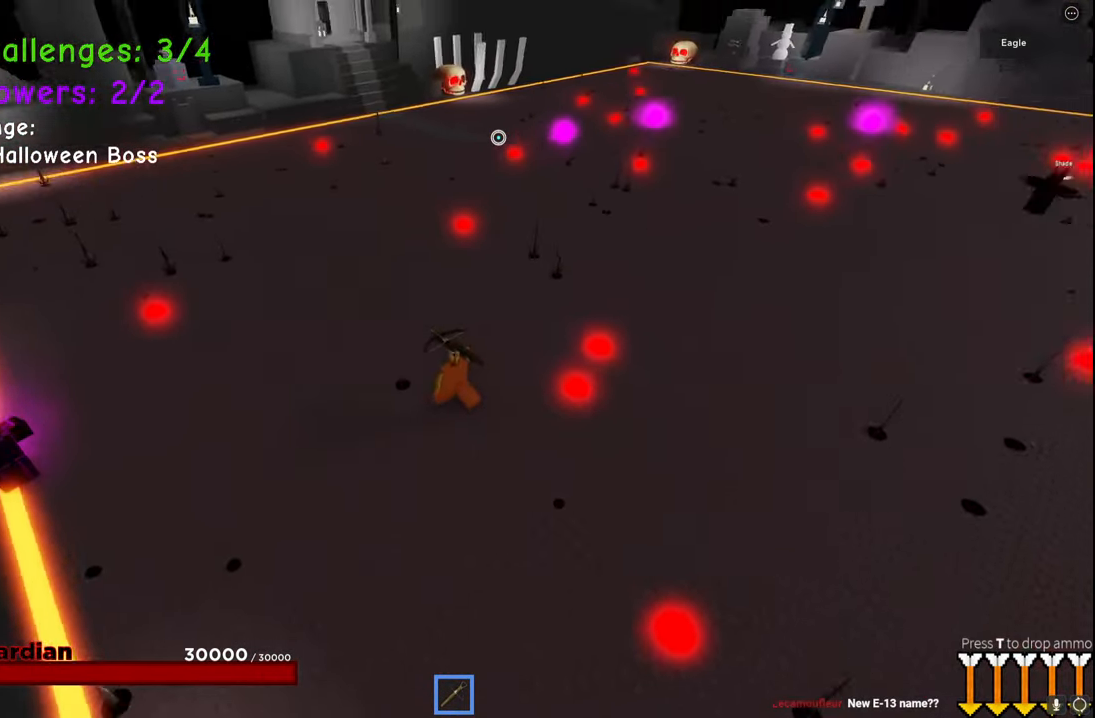
{"keys": ["a", "w"], "events": [[67, "q", "down"], [84, "q", "up"], [134, "w", "up"], [267, "w", "down"]]}
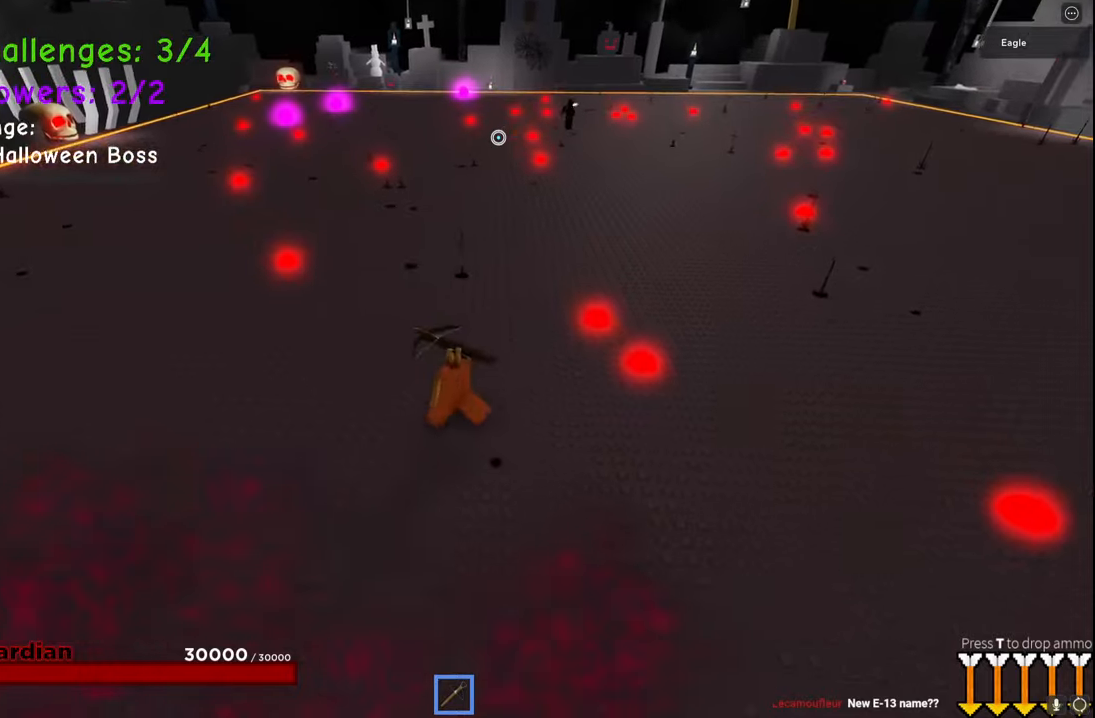
{"keys": ["a", "w"], "events": [[67, "space", "down"], [400, "space", "up"]]}
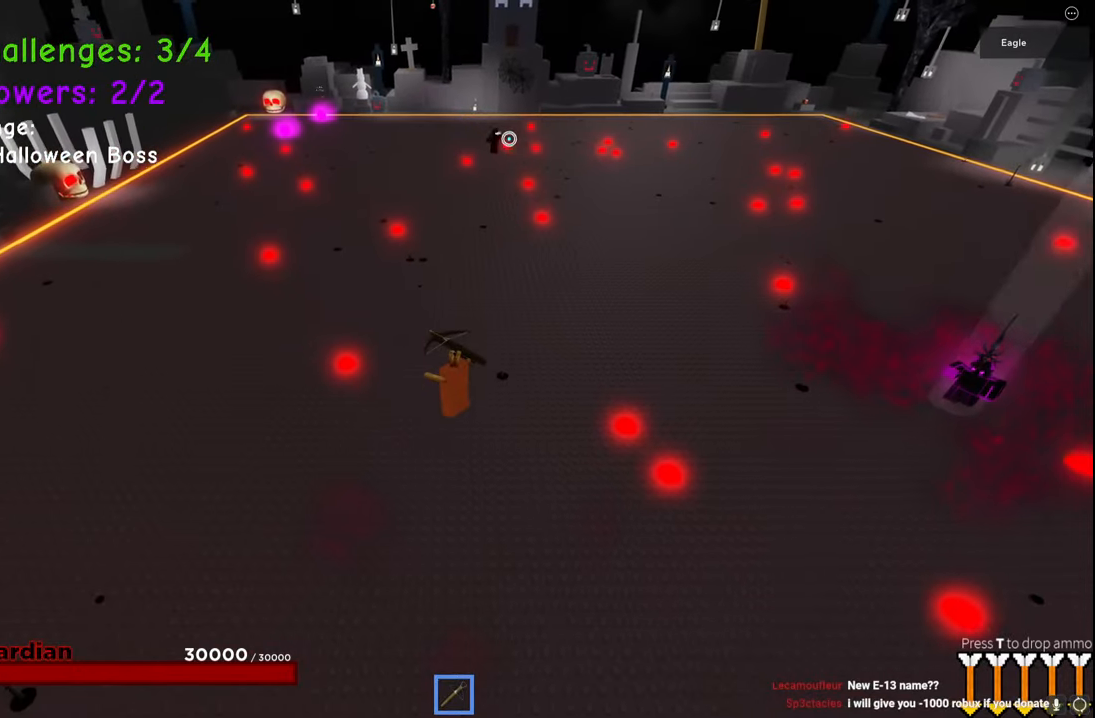
{"keys": ["a"], "events": [[17, "w", "up"], [200, "s", "down"], [467, "s", "up"]]}
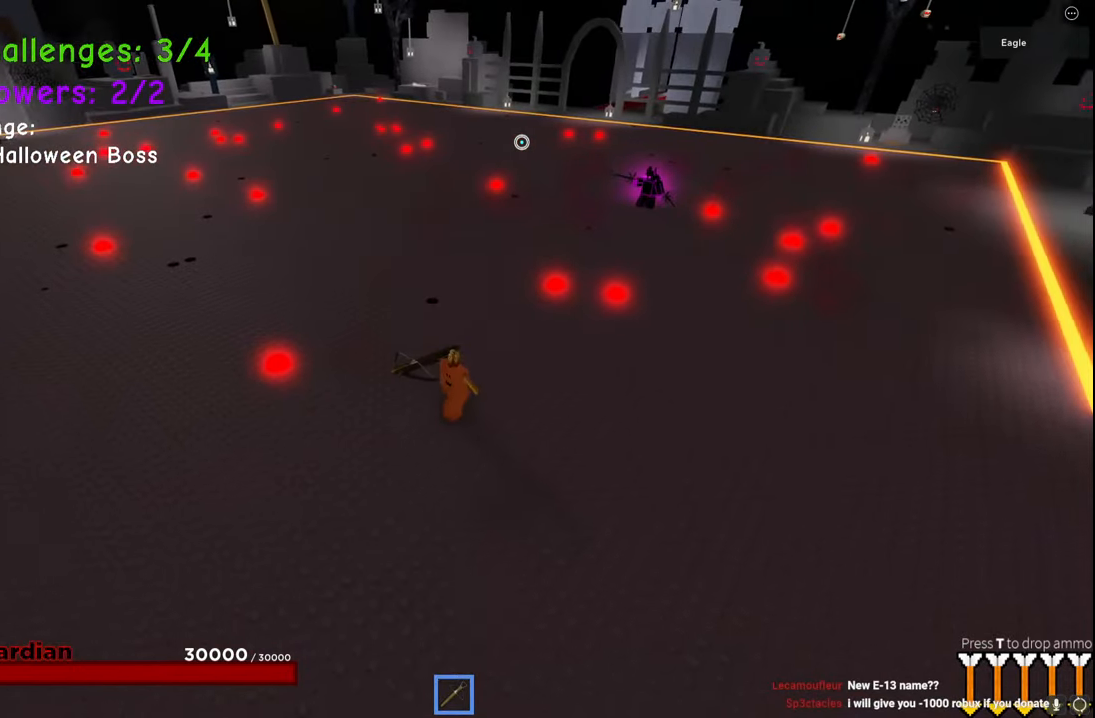
{"keys": ["d", "s", "space"], "events": [[184, "w", "down"], [317, "w", "up"], [417, "a", "up"], [417, "s", "down"], [450, "d", "down"], [450, "space", "down"]]}
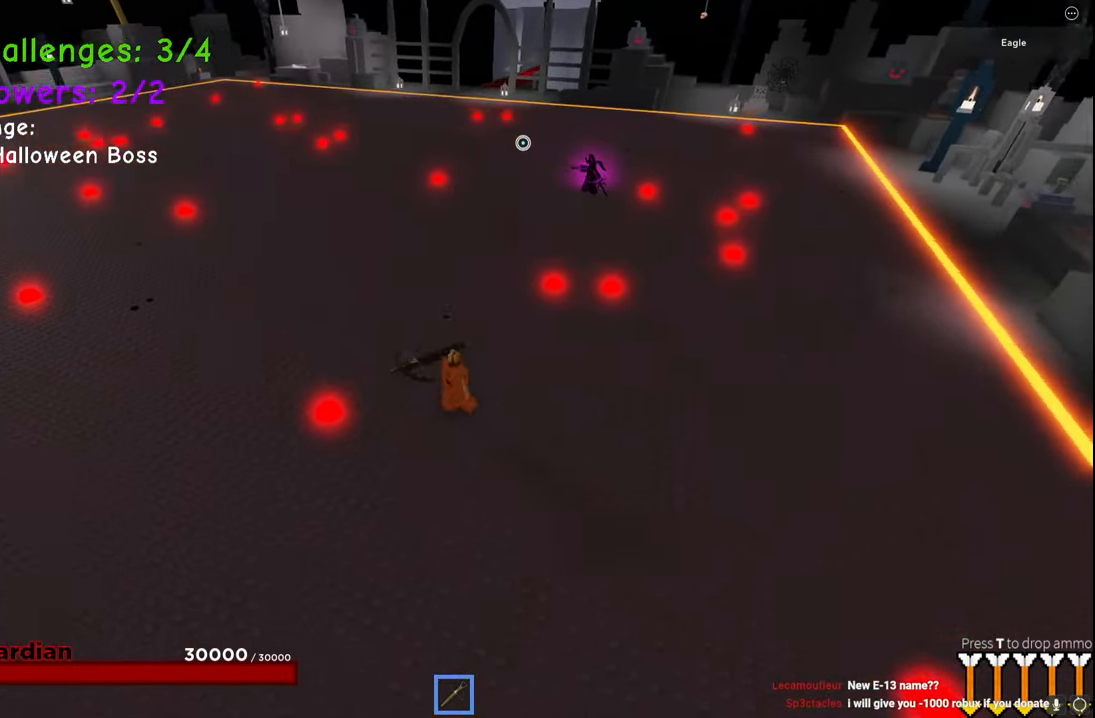
{"keys": ["d", "w"], "events": [[67, "s", "up"], [200, "space", "up"], [284, "w", "down"]]}
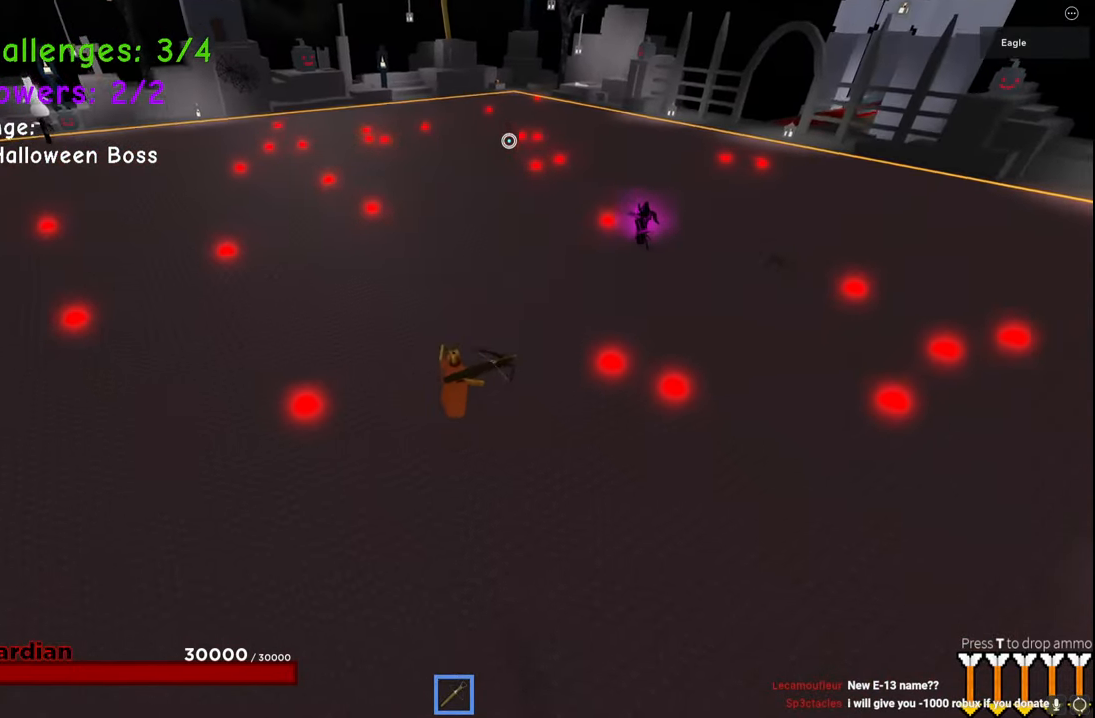
{"keys": ["a"], "events": [[484, "a", "down"], [484, "d", "up"], [484, "w", "up"]]}
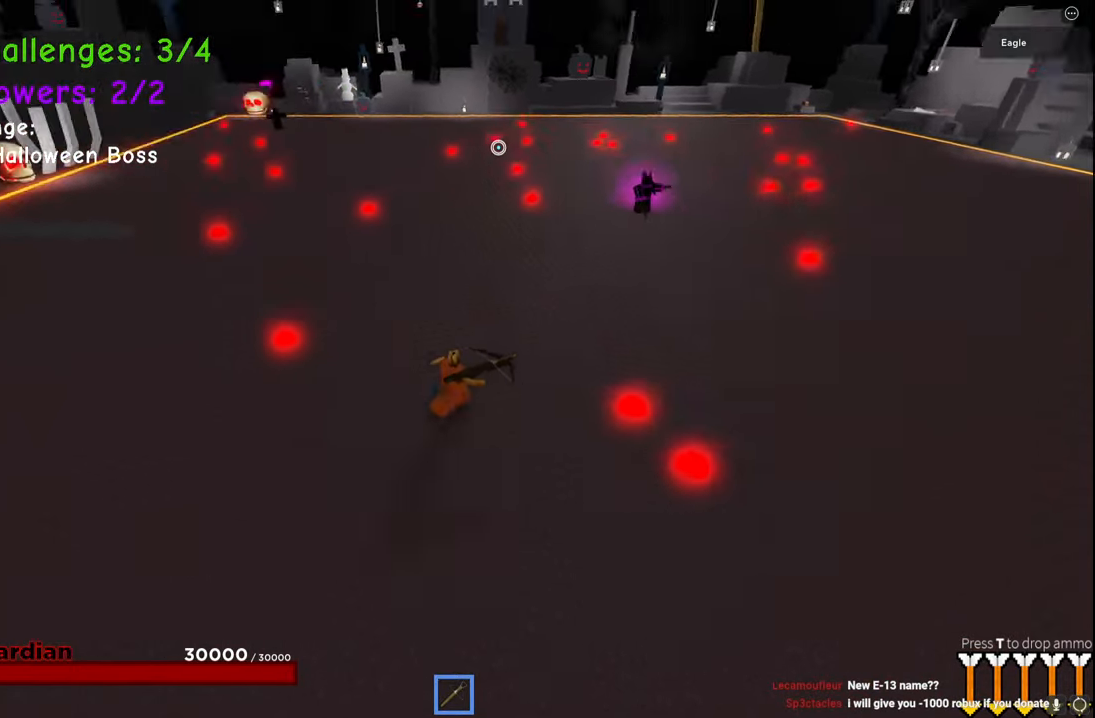
{"keys": ["d", "s"], "events": [[184, "s", "down"], [250, "a", "up"], [284, "q", "down"], [317, "d", "down"], [367, "q", "up"]]}
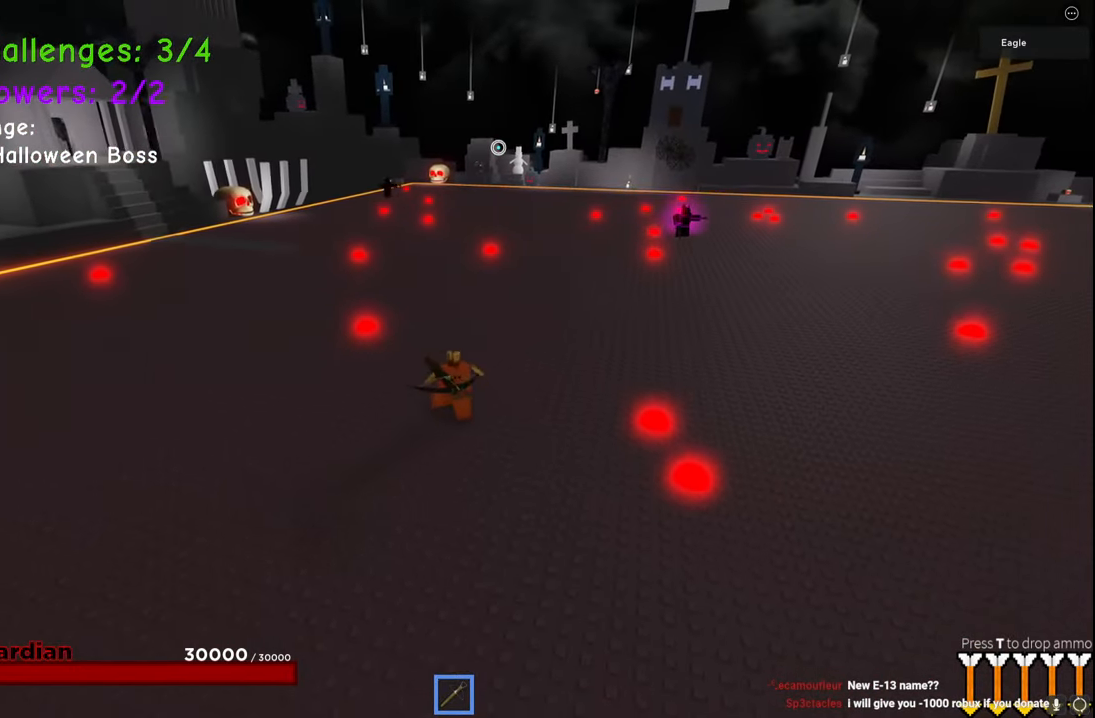
{"keys": ["a", "s"], "events": [[384, "d", "up"], [417, "a", "down"]]}
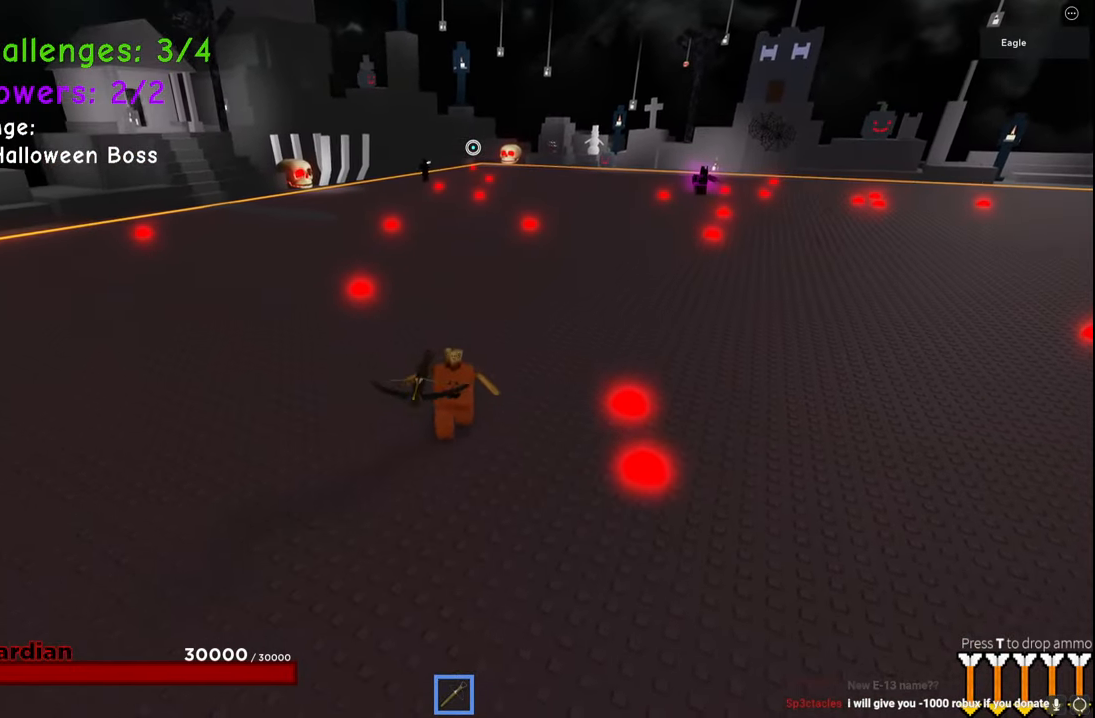
{"keys": ["s"], "events": [[67, "a", "up"], [100, "d", "down"], [450, "d", "up"]]}
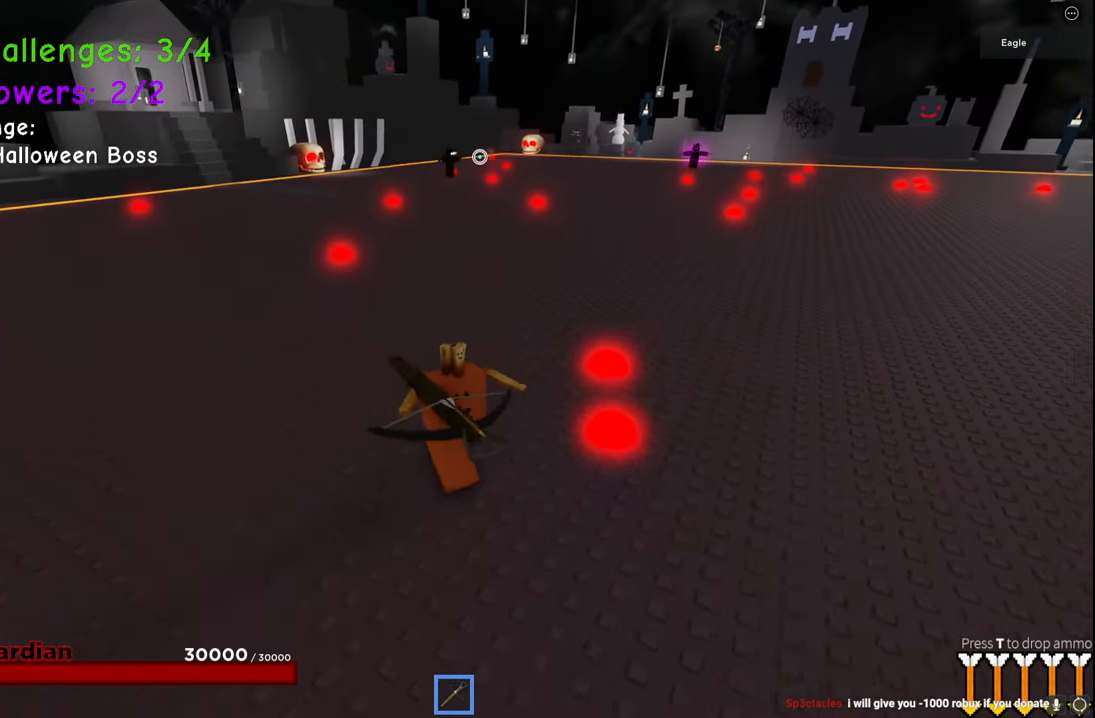
{"keys": ["d", "s"], "events": [[50, "d", "down"]]}
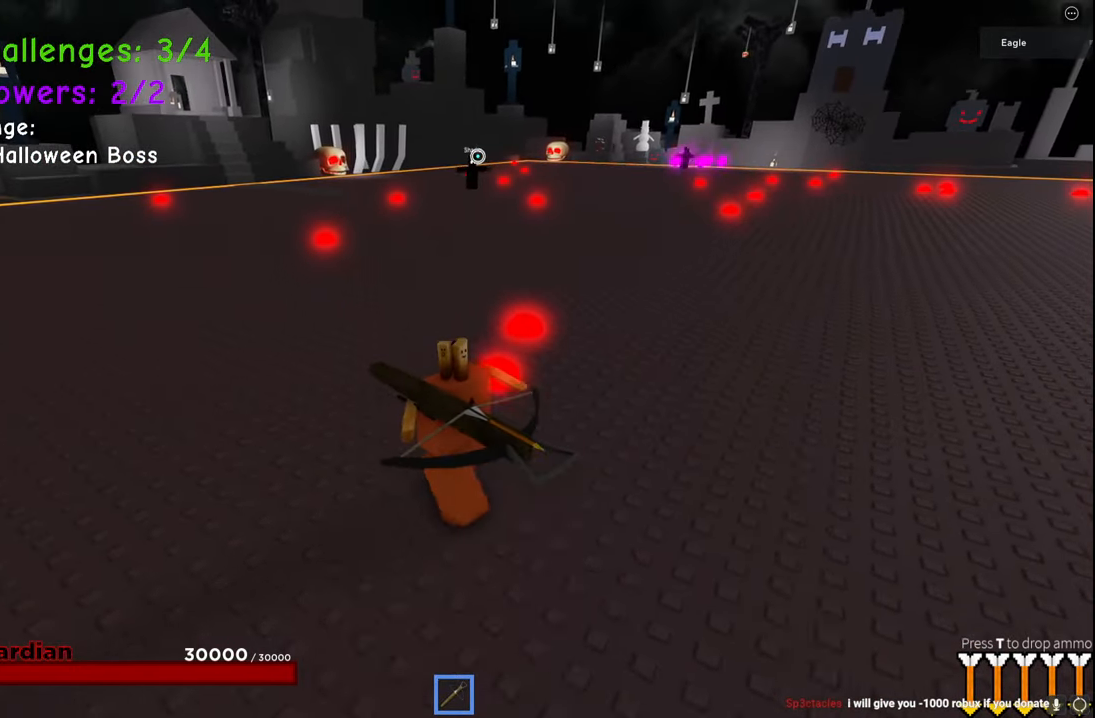
{"keys": ["w"], "events": [[17, "s", "up"], [284, "w", "down"], [500, "d", "up"]]}
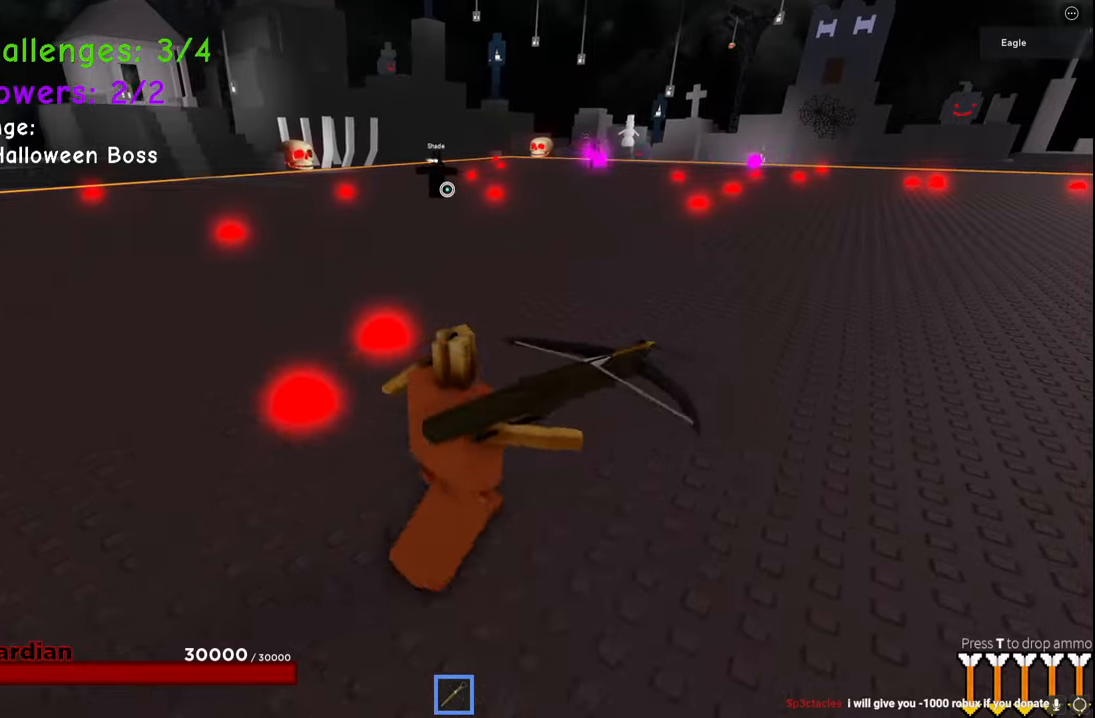
{"keys": [], "events": [[84, "w", "up"]]}
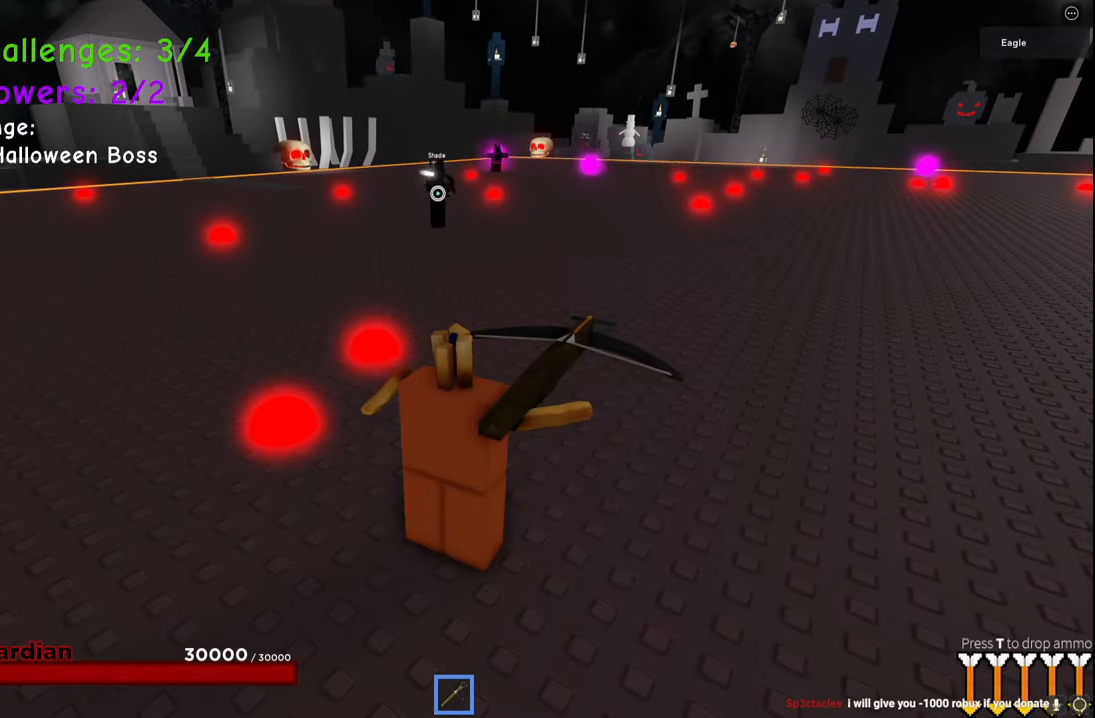
{"keys": ["s"], "events": [[284, "s", "down"]]}
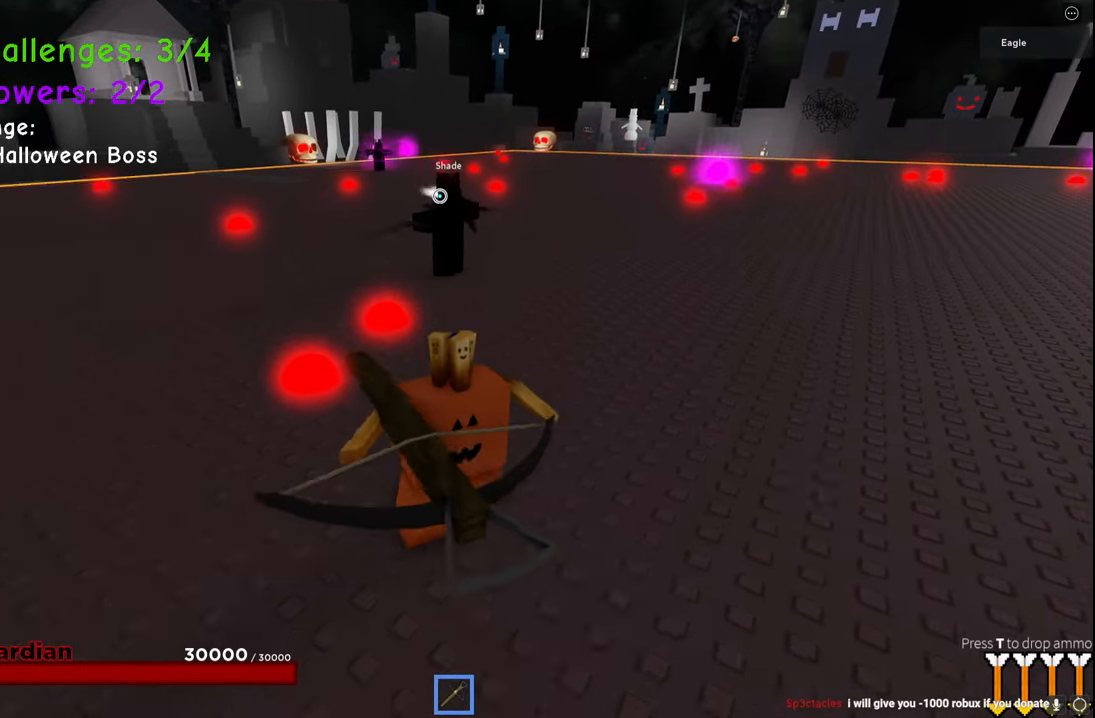
{"keys": ["d"], "events": [[67, "a", "down"], [217, "a", "up"], [384, "d", "down"], [500, "s", "up"]]}
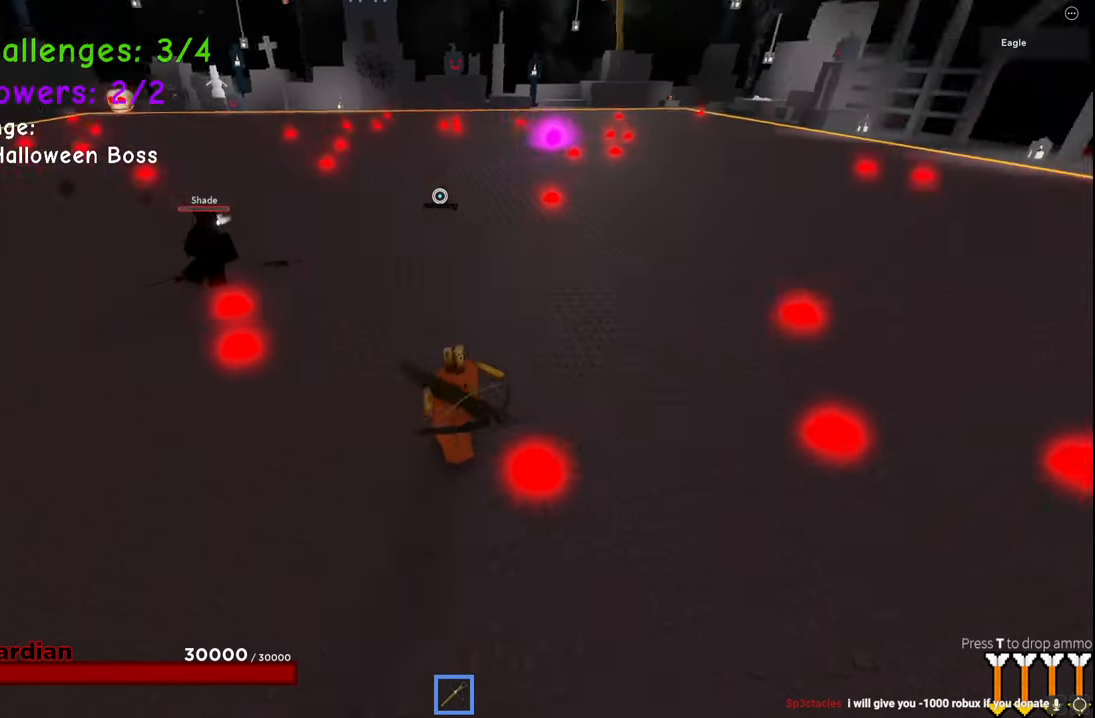
{"keys": ["d", "space", "w"], "events": [[100, "w", "down"], [167, "space", "down"]]}
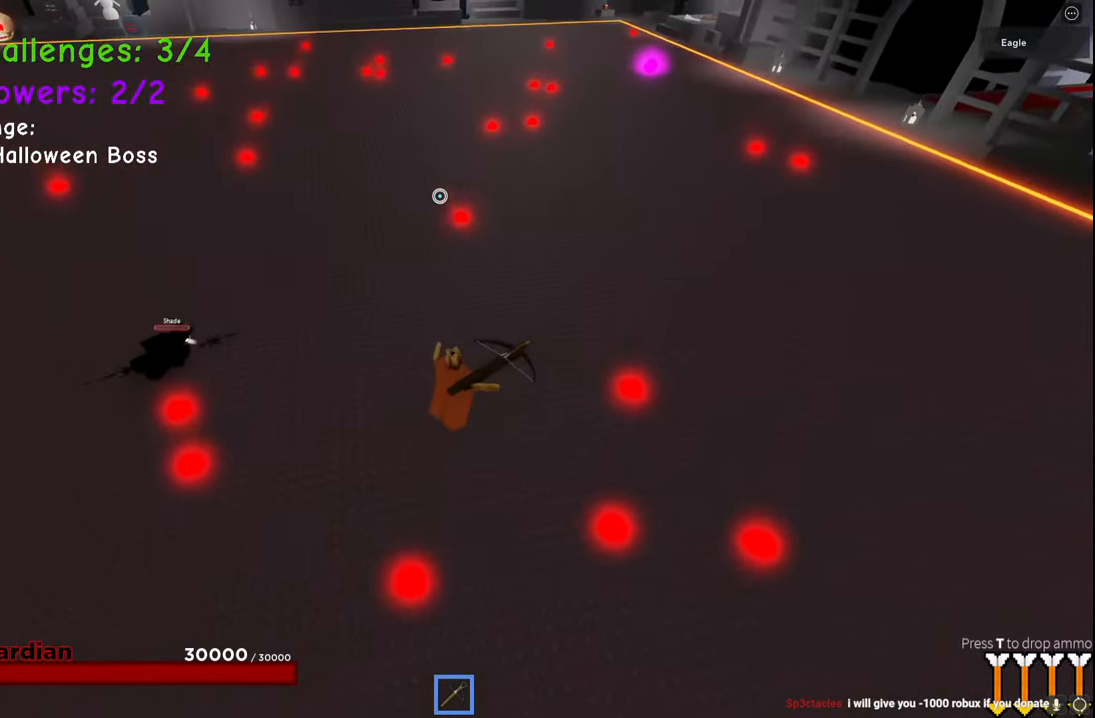
{"keys": ["d", "space", "w"], "events": [[284, "w", "up"], [367, "q", "down"], [417, "q", "up"], [434, "w", "down"]]}